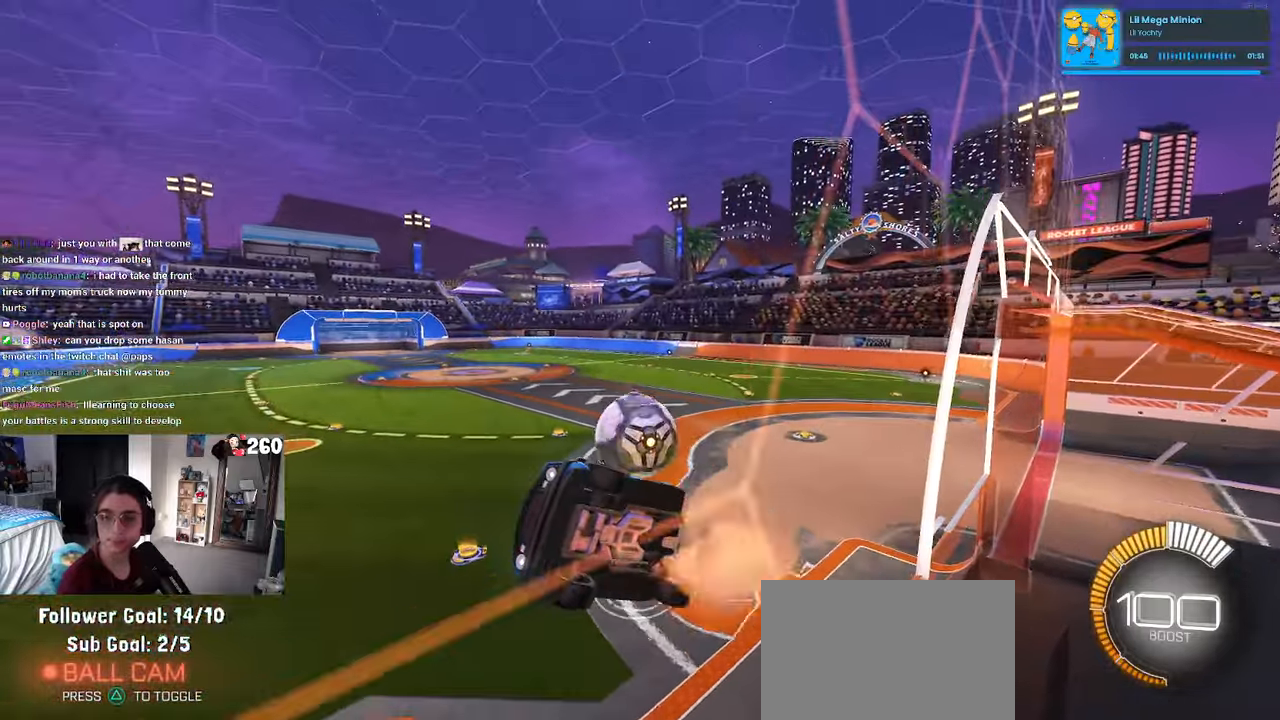
Gameplay with a controller (PlayStation layout); each line is a JSON object with the inputs held at the frame after it. "events" lists button and stick changes between this image and that frame as [ms after this image, input, new state], when the widget could be followed in between. Not read: R2.
{"buttons": [], "left_stick": "center", "right_stick": "center", "events": [[67, "CROSS", "up"], [367, "CROSS", "down"], [467, "CROSS", "up"]]}
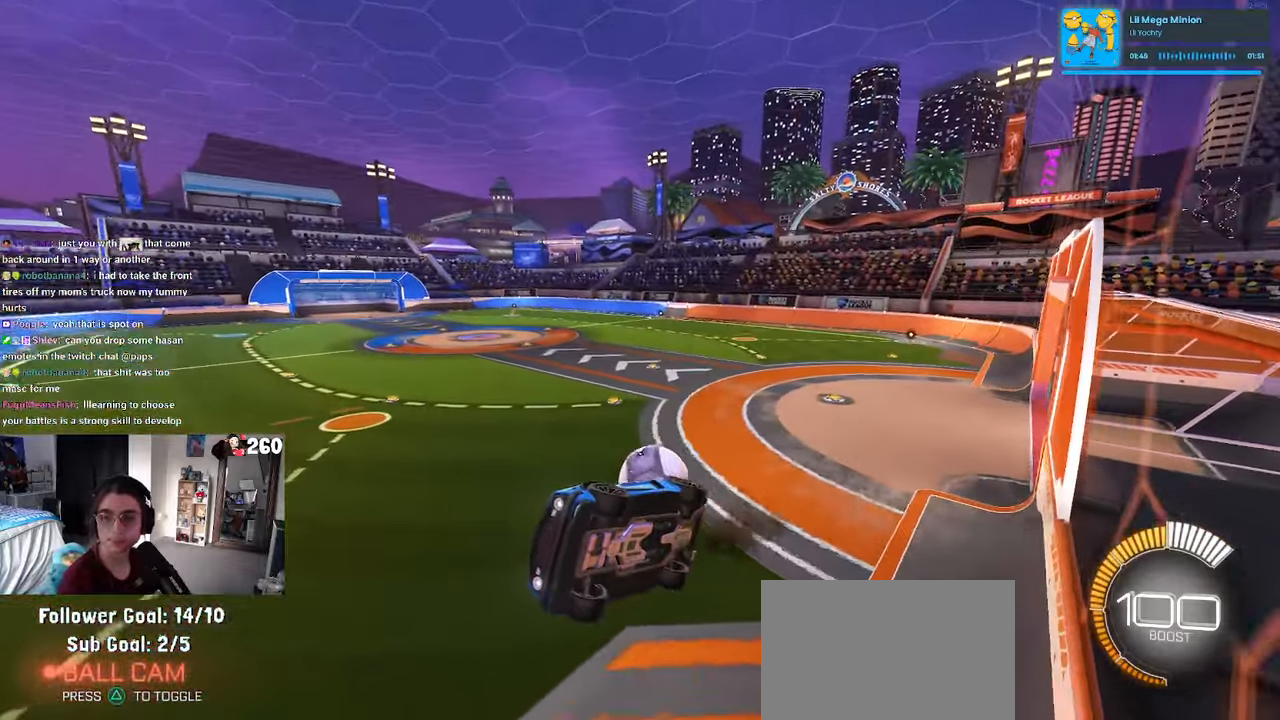
{"buttons": [], "left_stick": "center", "right_stick": "center", "events": [[134, "CROSS", "down"], [267, "CROSS", "up"], [367, "CROSS", "down"], [467, "CROSS", "up"]]}
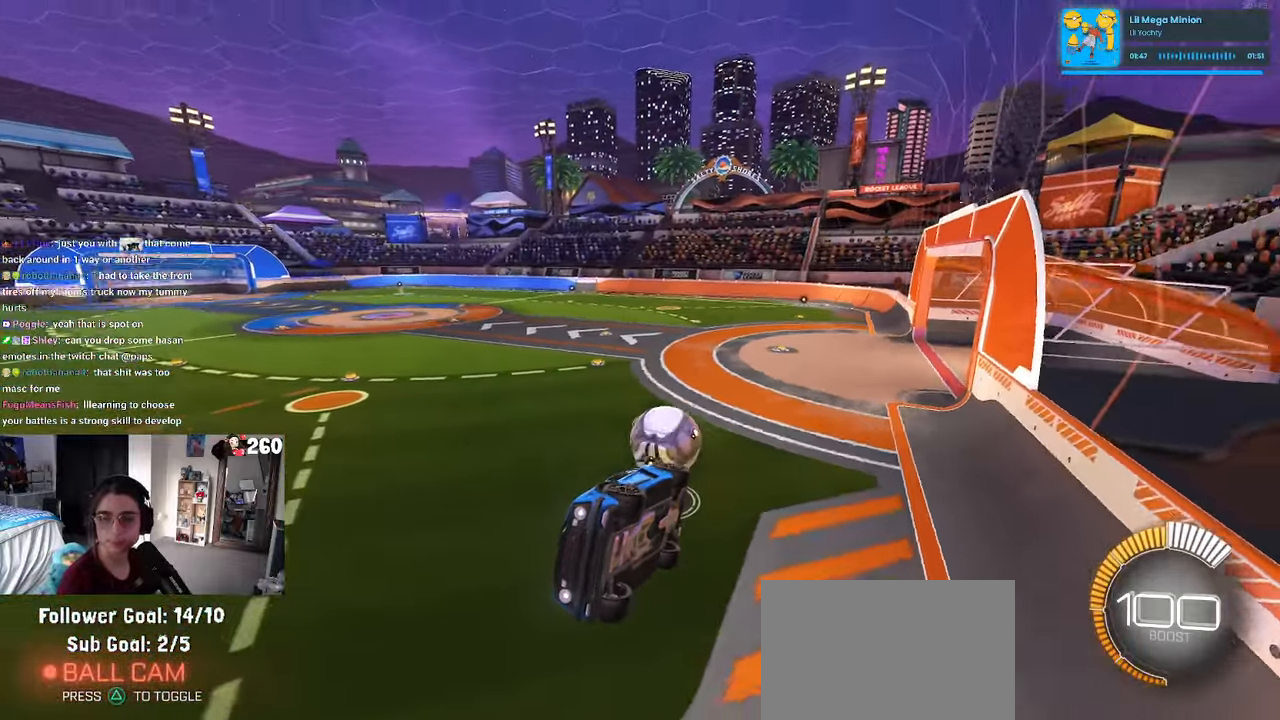
{"buttons": [], "left_stick": "center", "right_stick": "center", "events": [[50, "CROSS", "down"], [184, "CROSS", "up"], [234, "CROSS", "down"], [367, "CROSS", "up"]]}
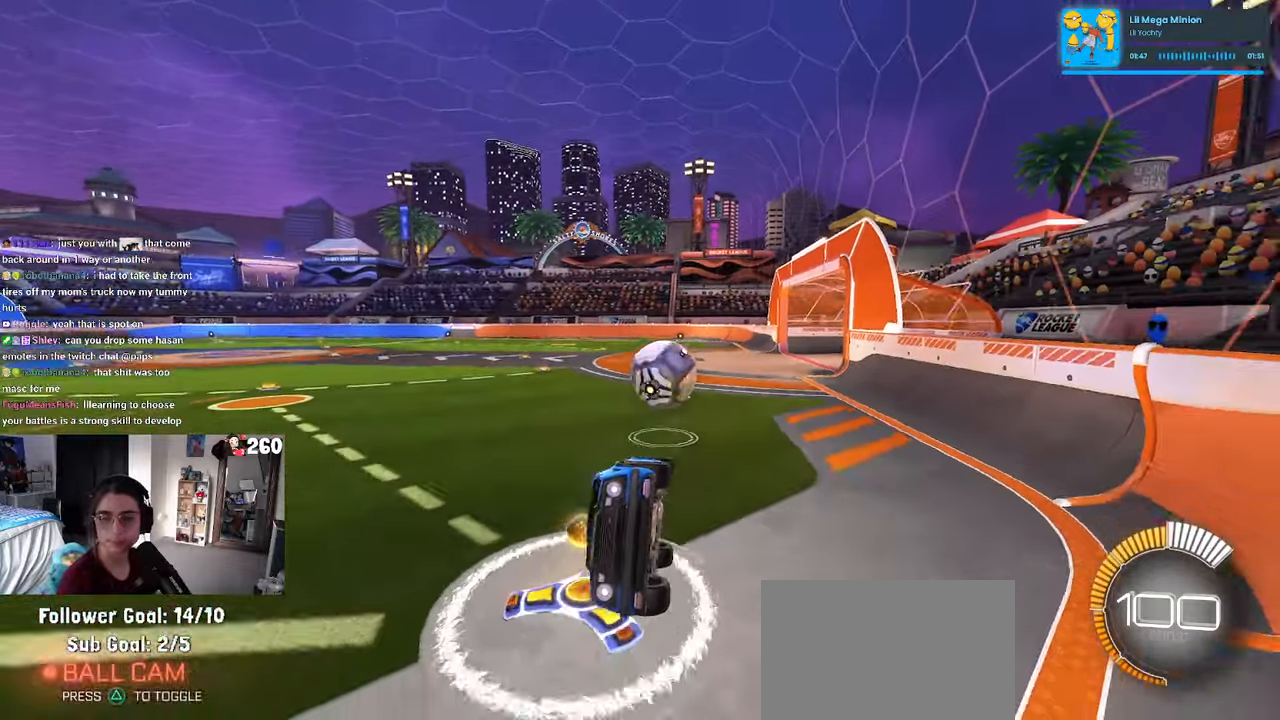
{"buttons": [], "left_stick": "center", "right_stick": "center", "events": [[334, "CROSS", "down"], [467, "CROSS", "up"]]}
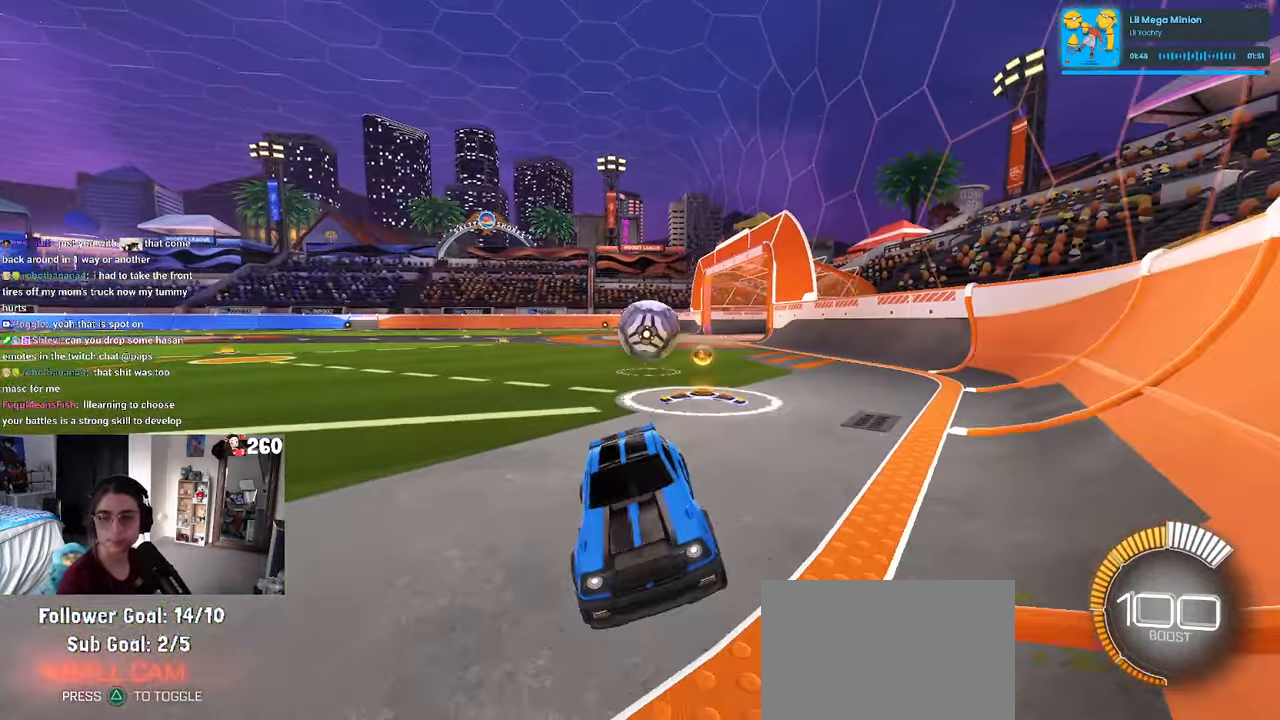
{"buttons": [], "left_stick": "center", "right_stick": "center", "events": []}
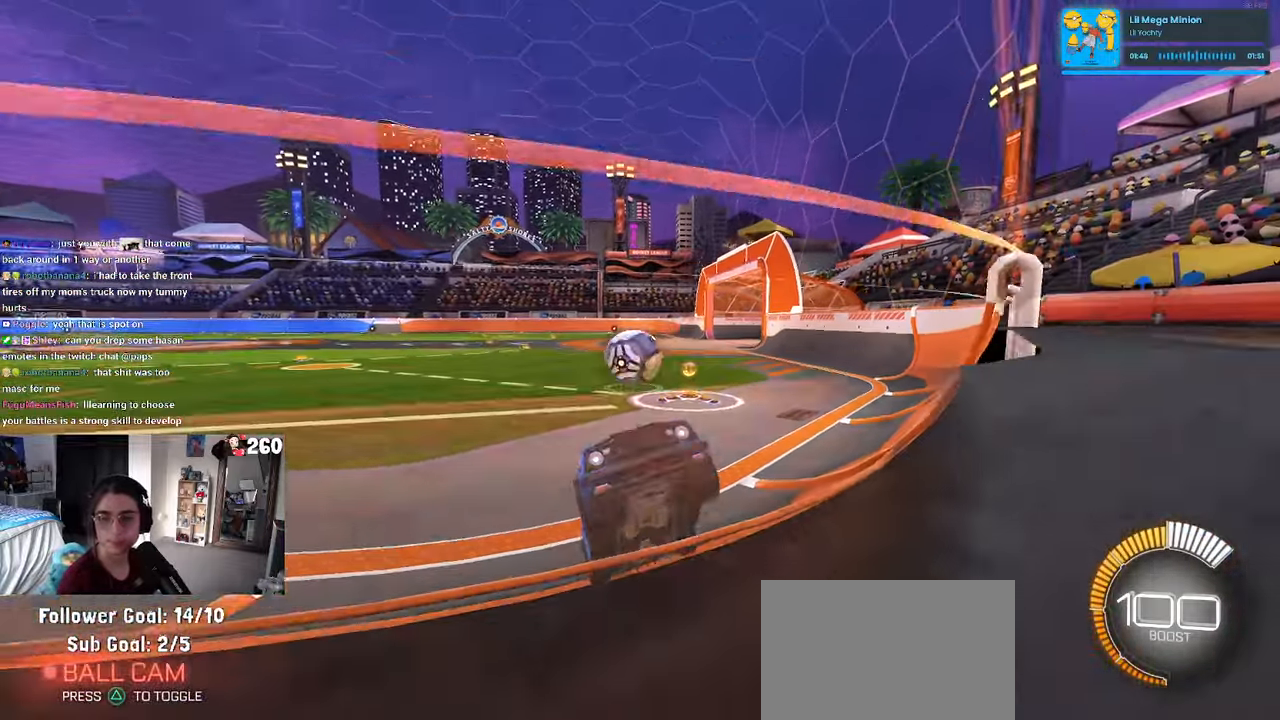
{"buttons": ["SQUARE"], "left_stick": "right", "right_stick": "center", "events": [[317, "left_stick", "right"], [450, "SQUARE", "down"]]}
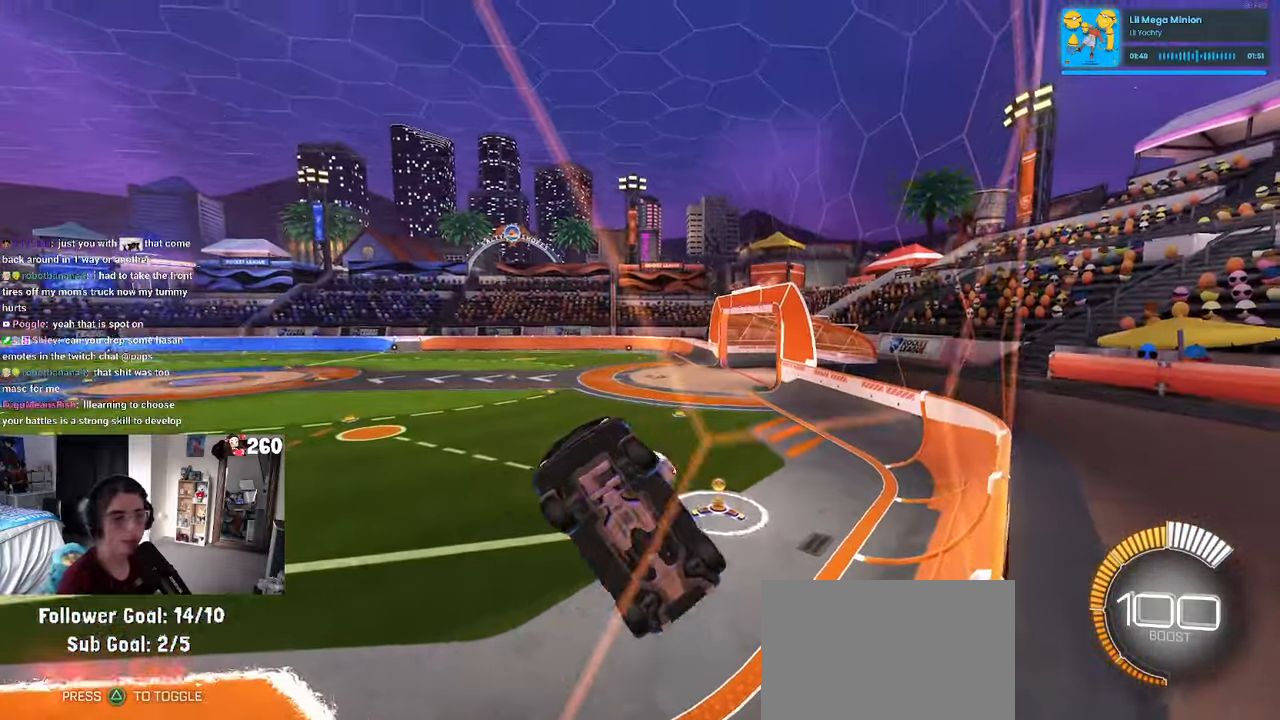
{"buttons": [], "left_stick": "right", "right_stick": "center", "events": [[217, "SQUARE", "up"]]}
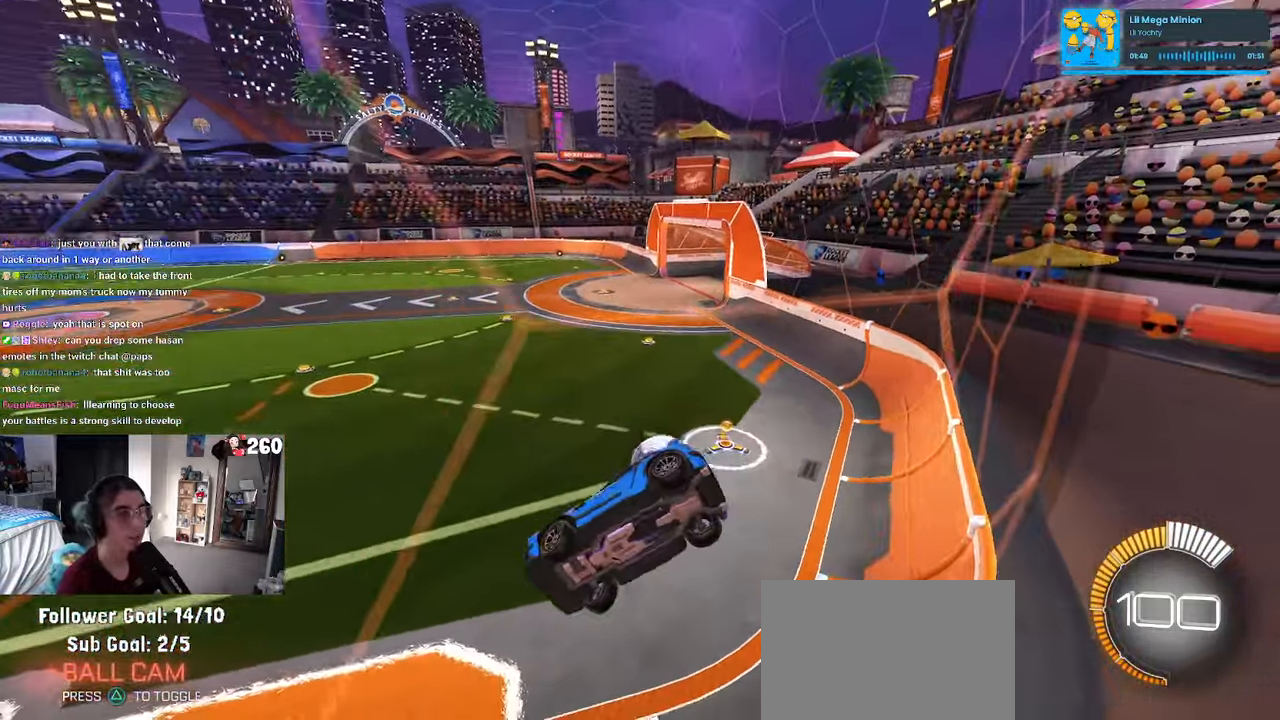
{"buttons": [], "left_stick": "right", "right_stick": "center", "events": []}
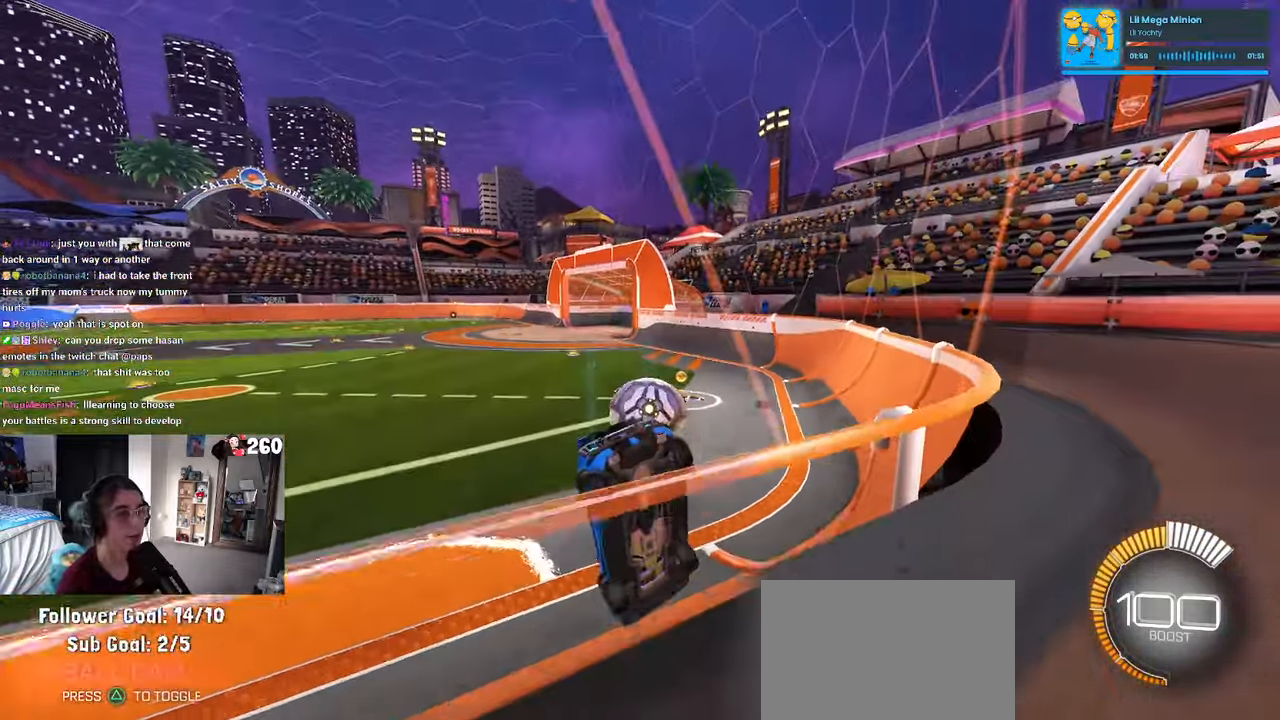
{"buttons": ["R1"], "left_stick": "left", "right_stick": "center", "events": [[233, "left_stick", "center"], [433, "left_stick", "left"], [483, "R1", "down"]]}
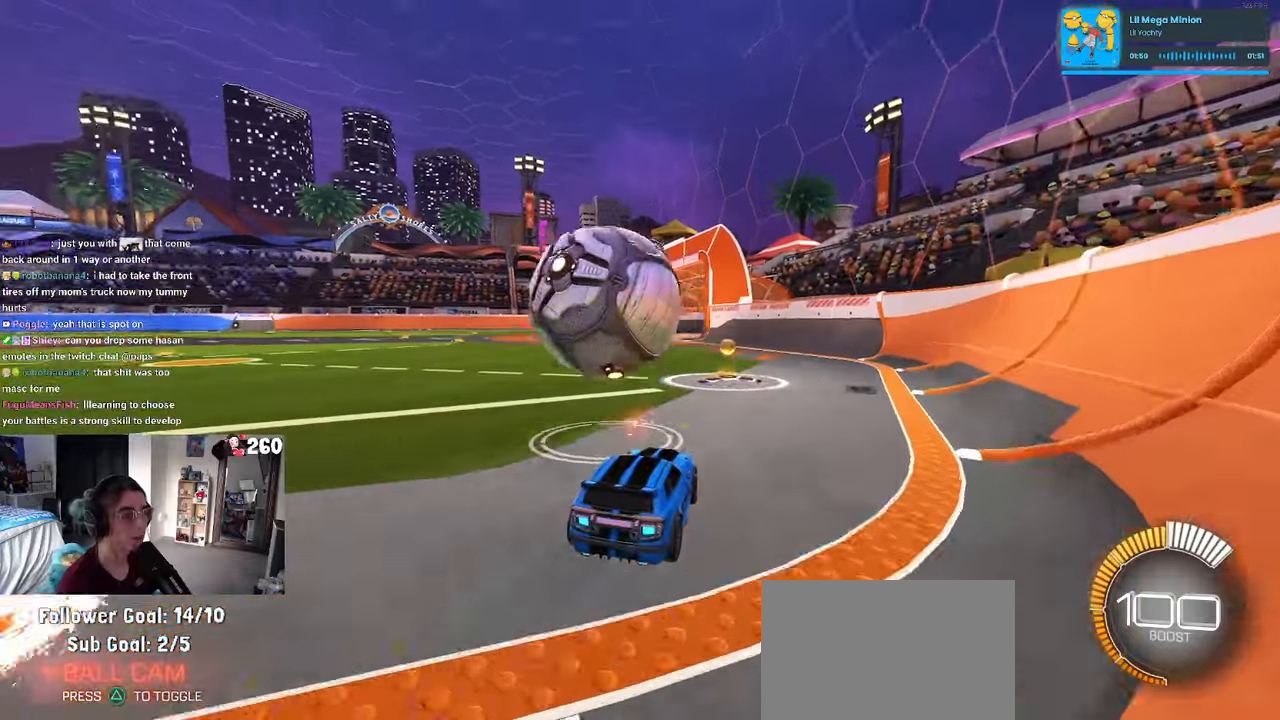
{"buttons": ["CROSS", "R1"], "left_stick": "down", "right_stick": "center", "events": [[50, "left_stick", "center"], [233, "left_stick", "left"], [383, "left_stick", "down"], [400, "CROSS", "down"]]}
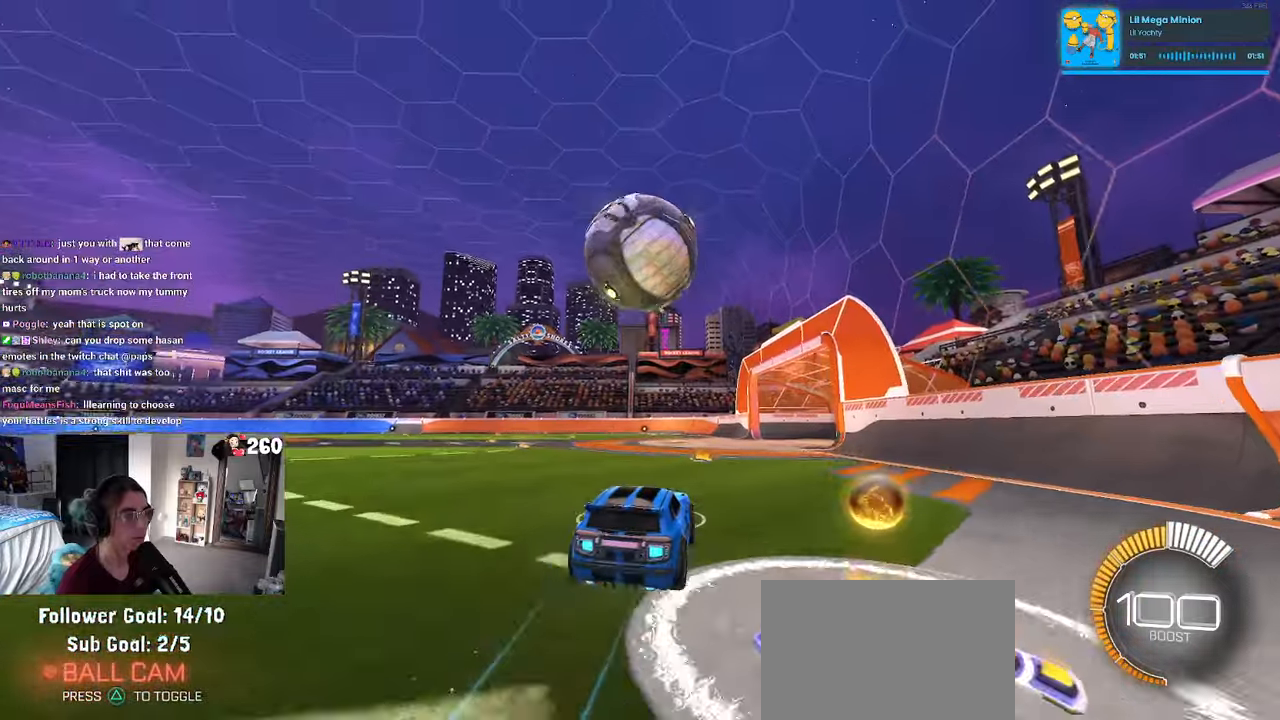
{"buttons": ["L1", "R1"], "left_stick": "center", "right_stick": "center", "events": [[33, "CROSS", "up"], [50, "left_stick", "center"], [100, "CROSS", "down"], [233, "L1", "down"], [250, "CROSS", "up"], [333, "left_stick", "left"], [383, "left_stick", "down-left"], [483, "left_stick", "center"]]}
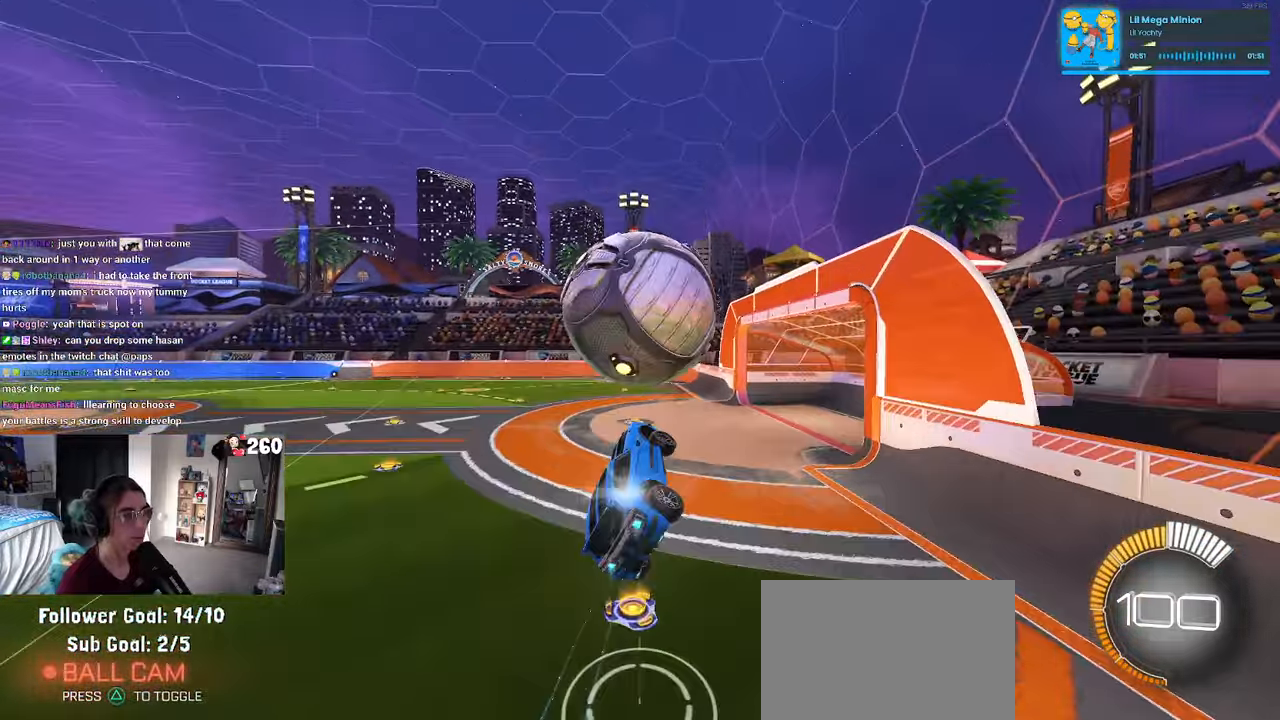
{"buttons": ["L1"], "left_stick": "left", "right_stick": "center", "events": [[116, "TRIANGLE", "down"], [183, "left_stick", "up-right"], [233, "TRIANGLE", "up"], [466, "R1", "up"], [466, "left_stick", "left"]]}
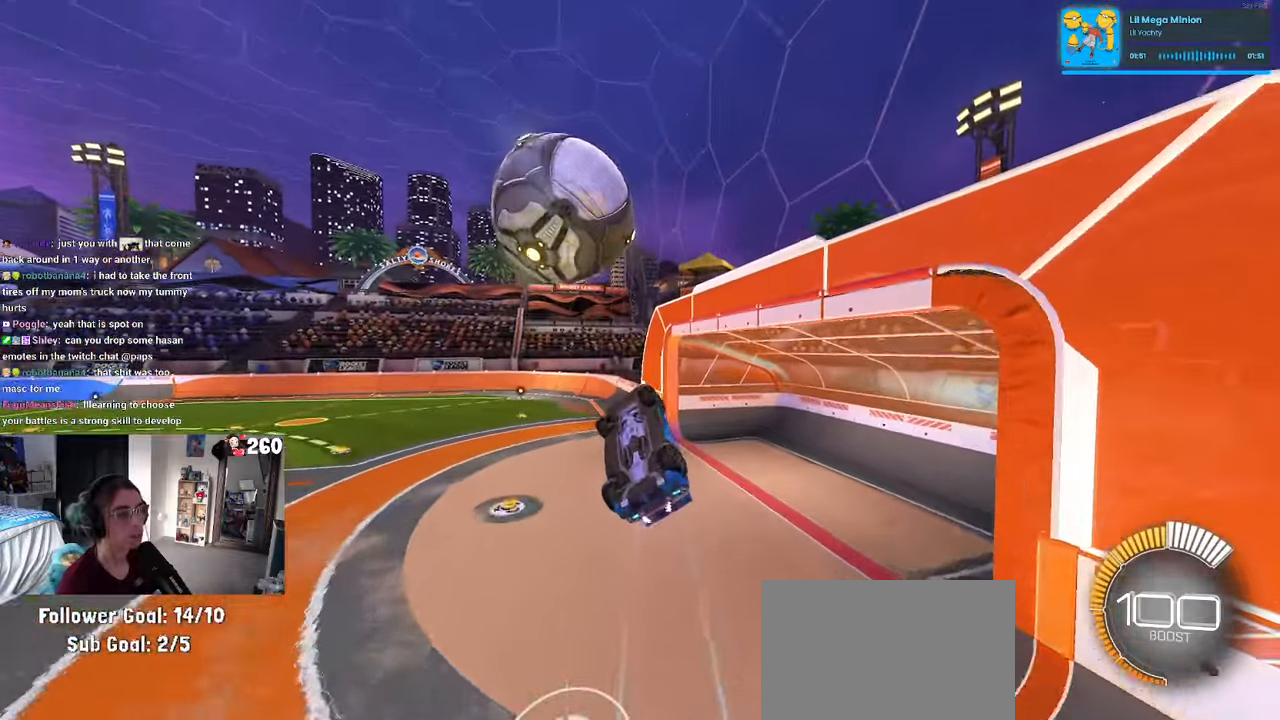
{"buttons": ["L1", "R1"], "left_stick": "left", "right_stick": "center", "events": [[100, "left_stick", "down-left"], [200, "R1", "down"], [216, "left_stick", "down"], [383, "left_stick", "down-left"], [500, "left_stick", "left"]]}
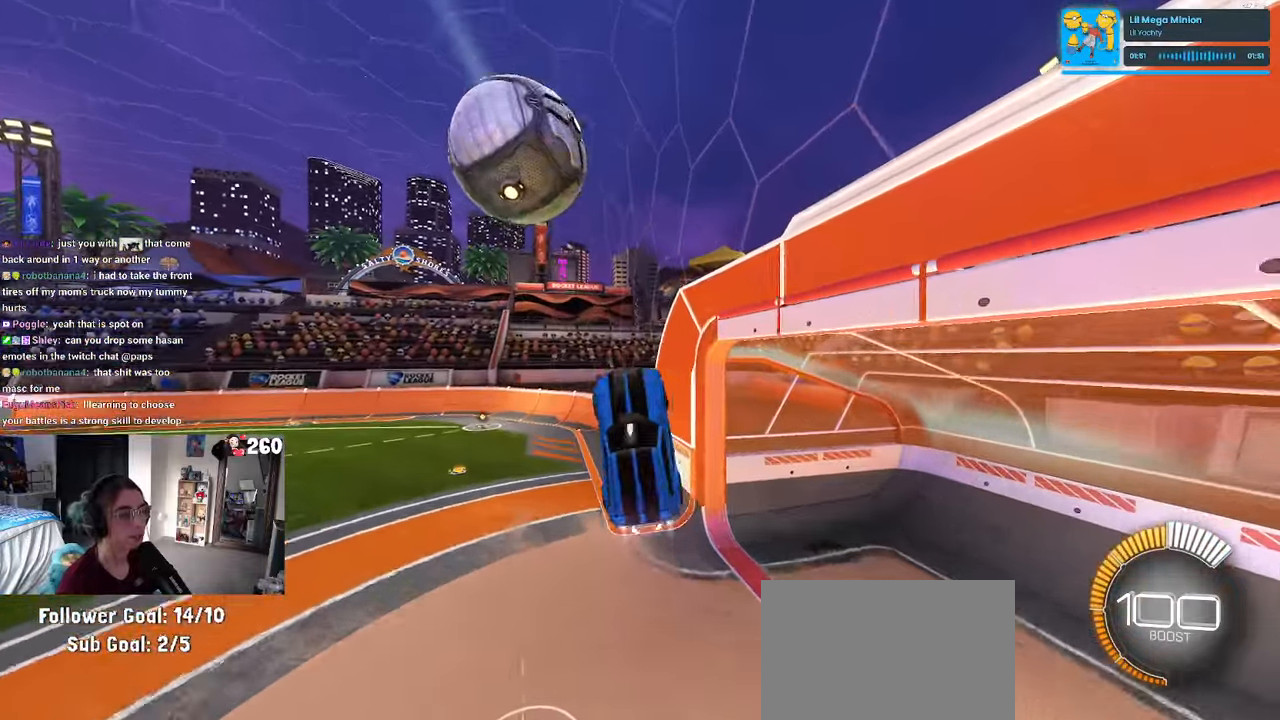
{"buttons": ["SQUARE", "R1"], "left_stick": "right", "right_stick": "center", "events": [[183, "L1", "up"], [316, "left_stick", "center"], [366, "left_stick", "right"], [483, "SQUARE", "down"]]}
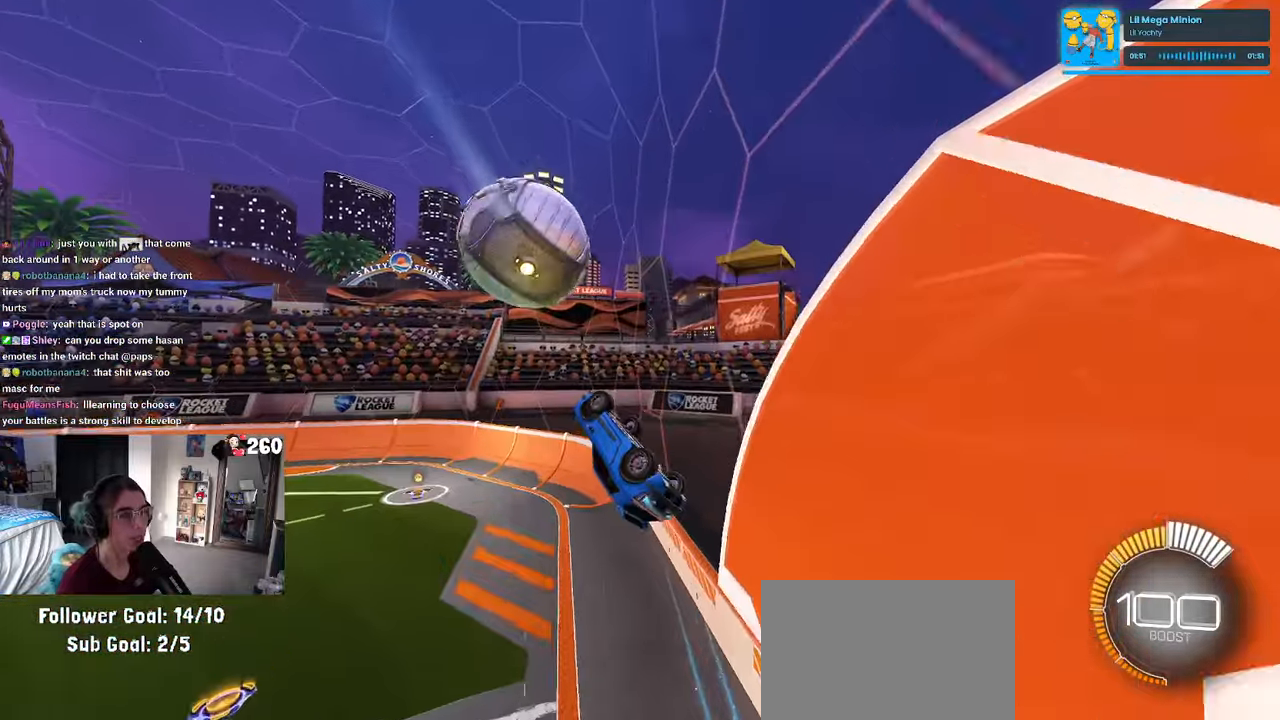
{"buttons": ["R1"], "left_stick": "left", "right_stick": "center", "events": [[16, "left_stick", "up-right"], [116, "SQUARE", "up"], [183, "left_stick", "center"], [333, "left_stick", "left"]]}
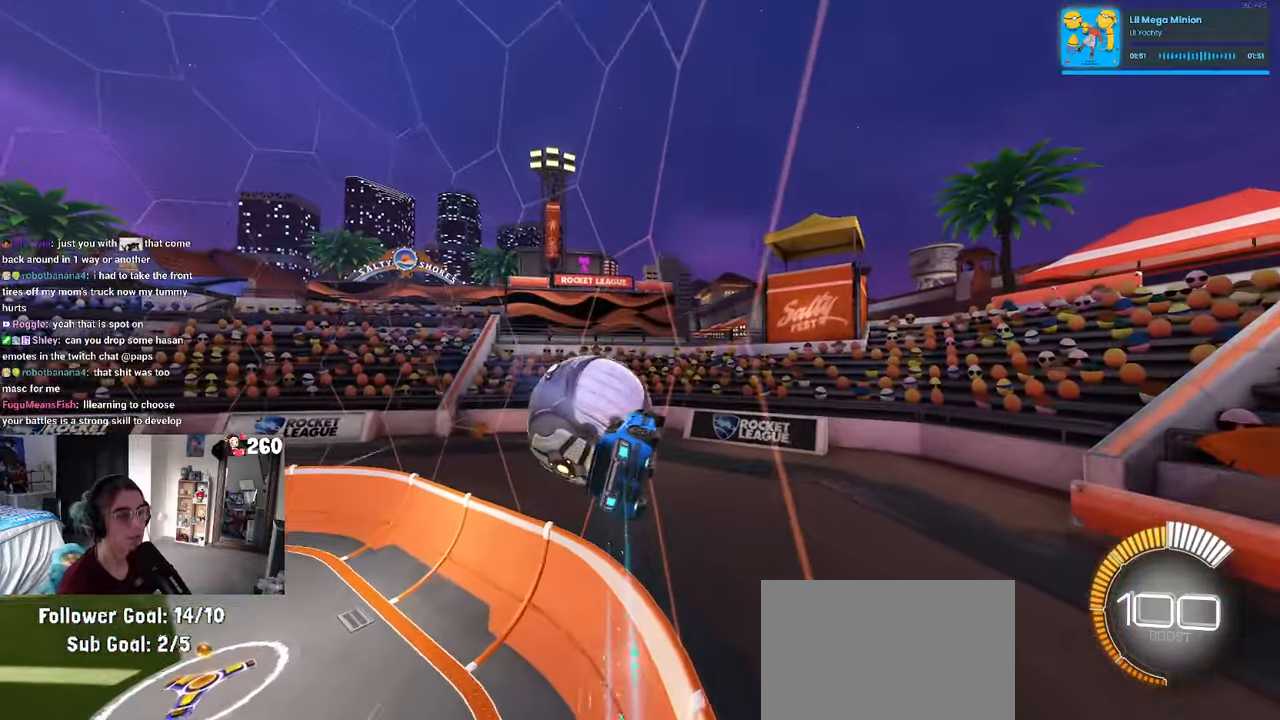
{"buttons": [], "left_stick": "center", "right_stick": "center", "events": [[233, "left_stick", "center"], [500, "R1", "up"]]}
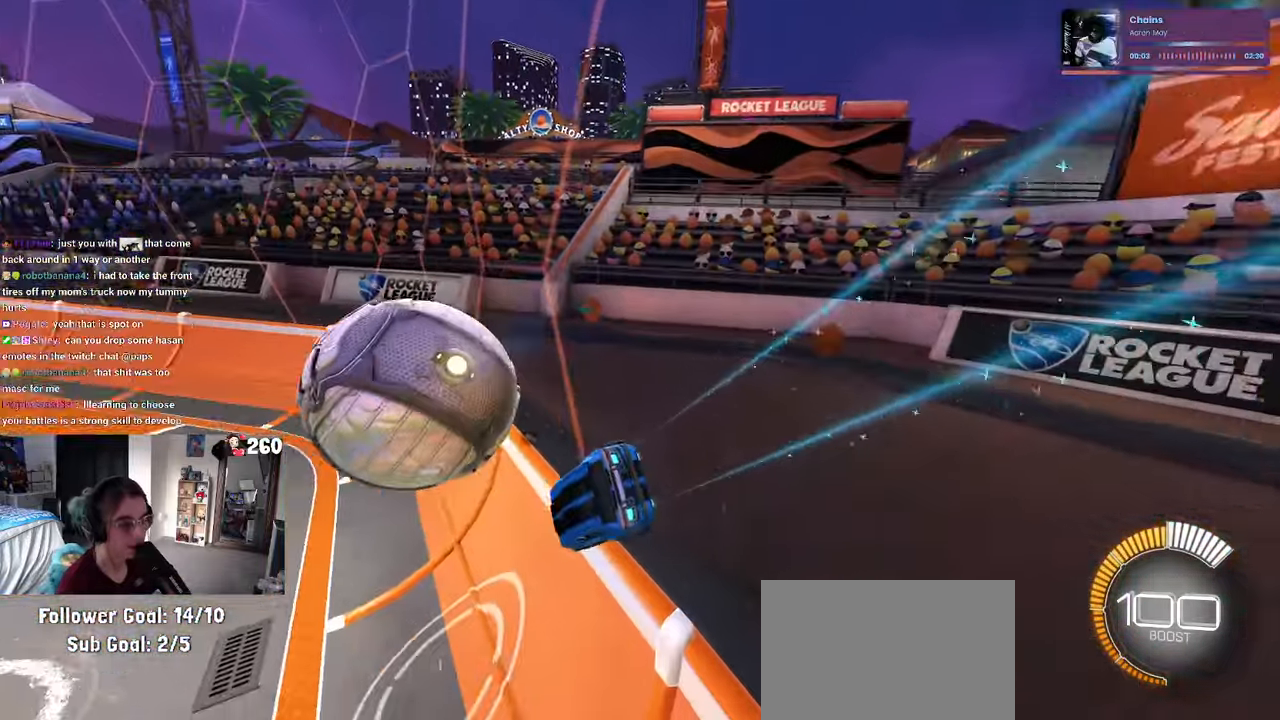
{"buttons": [], "left_stick": "center", "right_stick": "center", "events": [[50, "left_stick", "right"], [250, "left_stick", "center"]]}
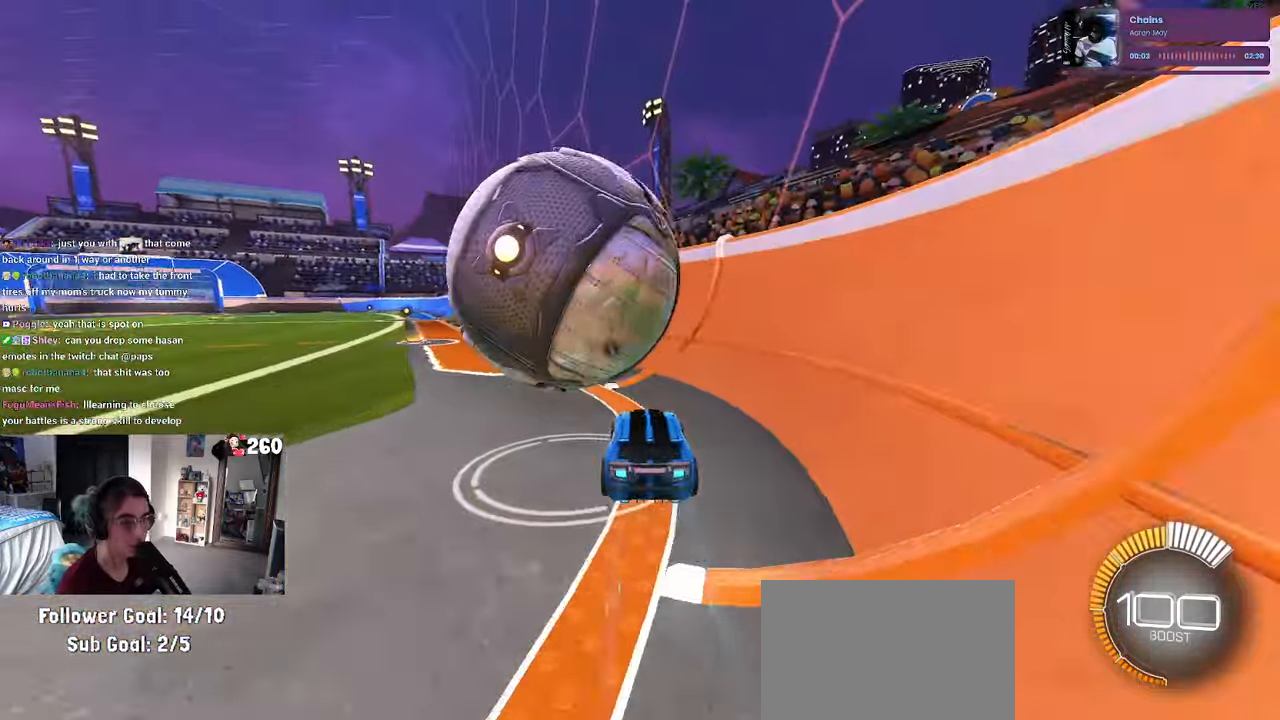
{"buttons": [], "left_stick": "left", "right_stick": "center", "events": [[116, "left_stick", "left"]]}
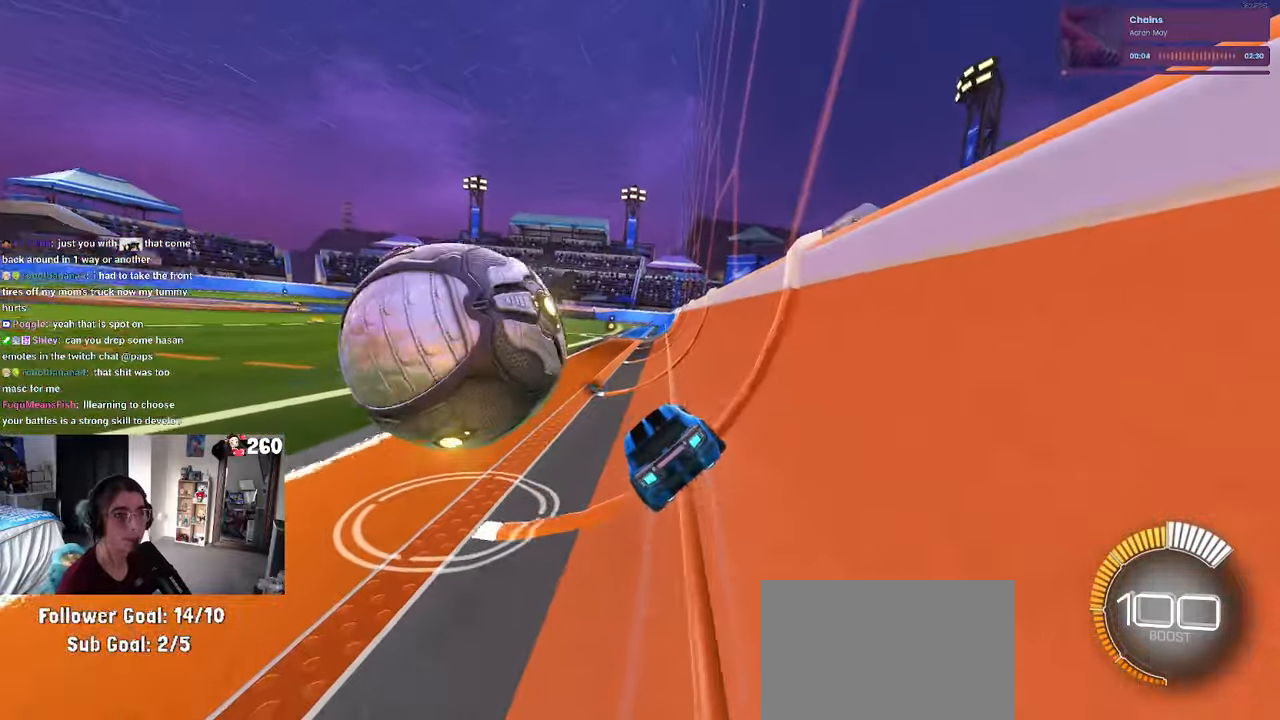
{"buttons": [], "left_stick": "center", "right_stick": "center", "events": [[83, "left_stick", "center"]]}
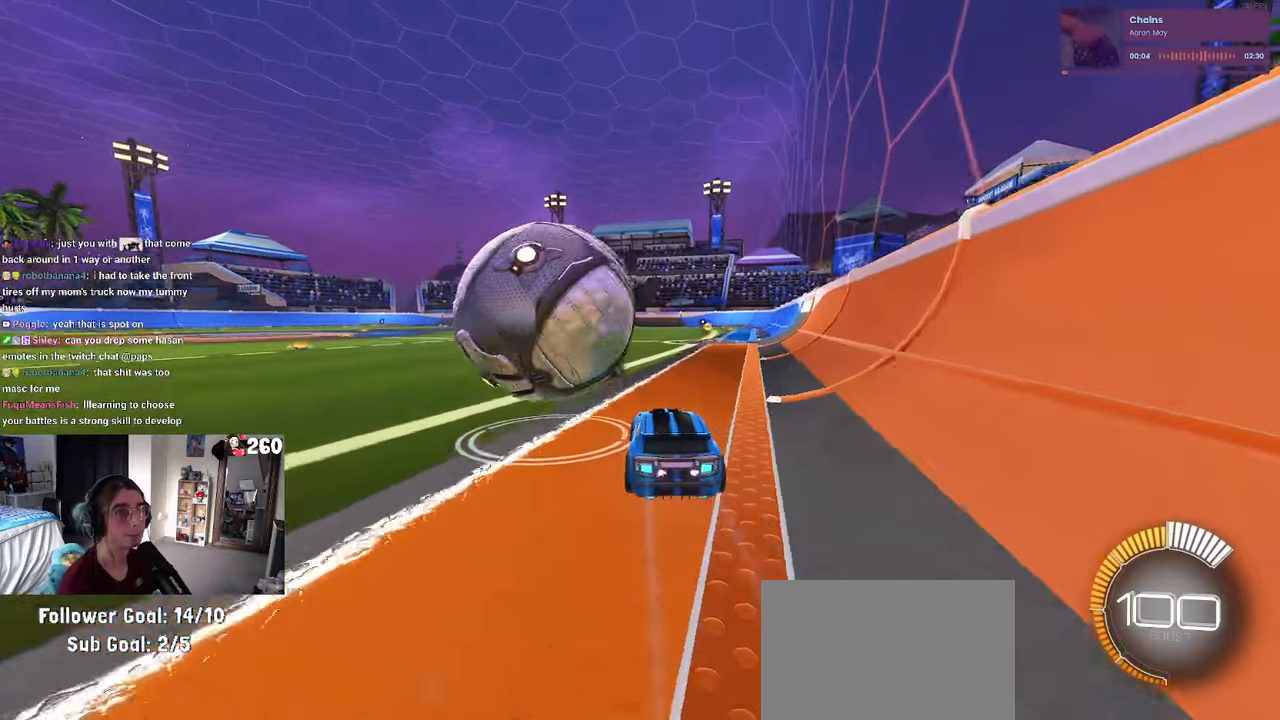
{"buttons": ["START"], "left_stick": "center", "right_stick": "center", "events": [[500, "START", "down"]]}
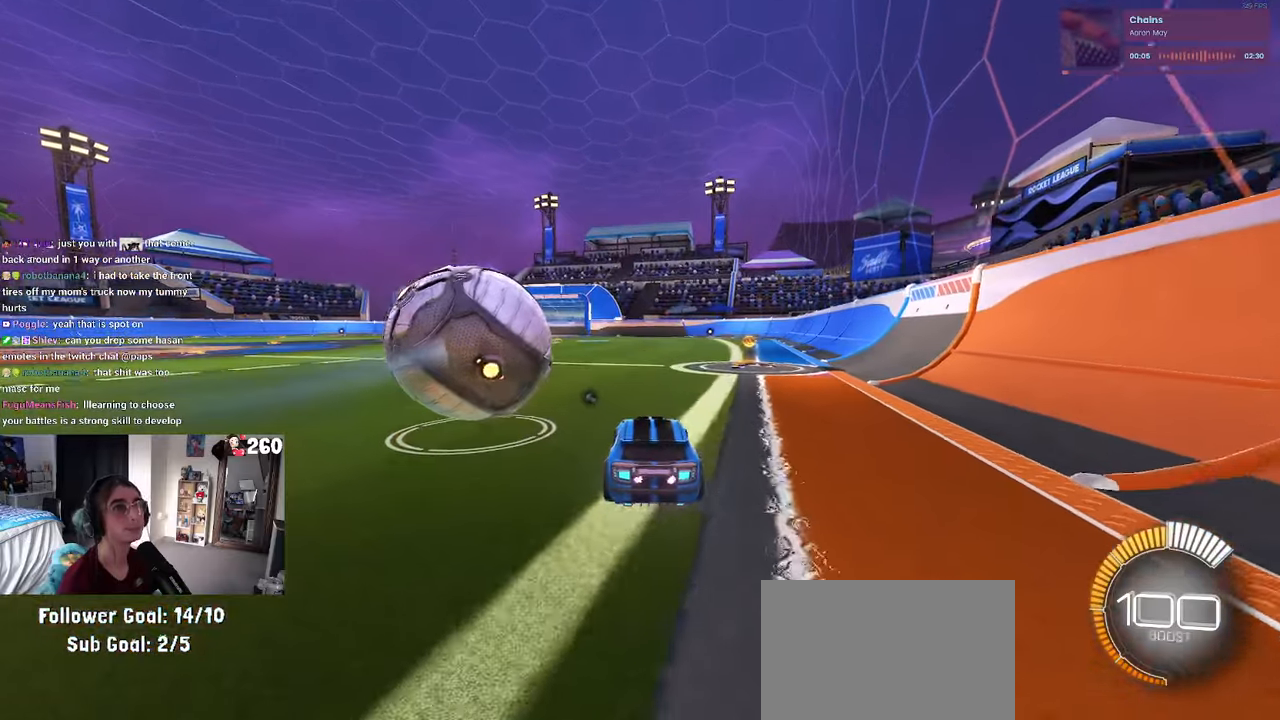
{"buttons": [], "left_stick": "center", "right_stick": "center", "events": [[100, "START", "up"], [133, "DPAD_DOWN", "down"], [233, "DPAD_DOWN", "up"], [267, "CROSS", "down"], [333, "CROSS", "up"]]}
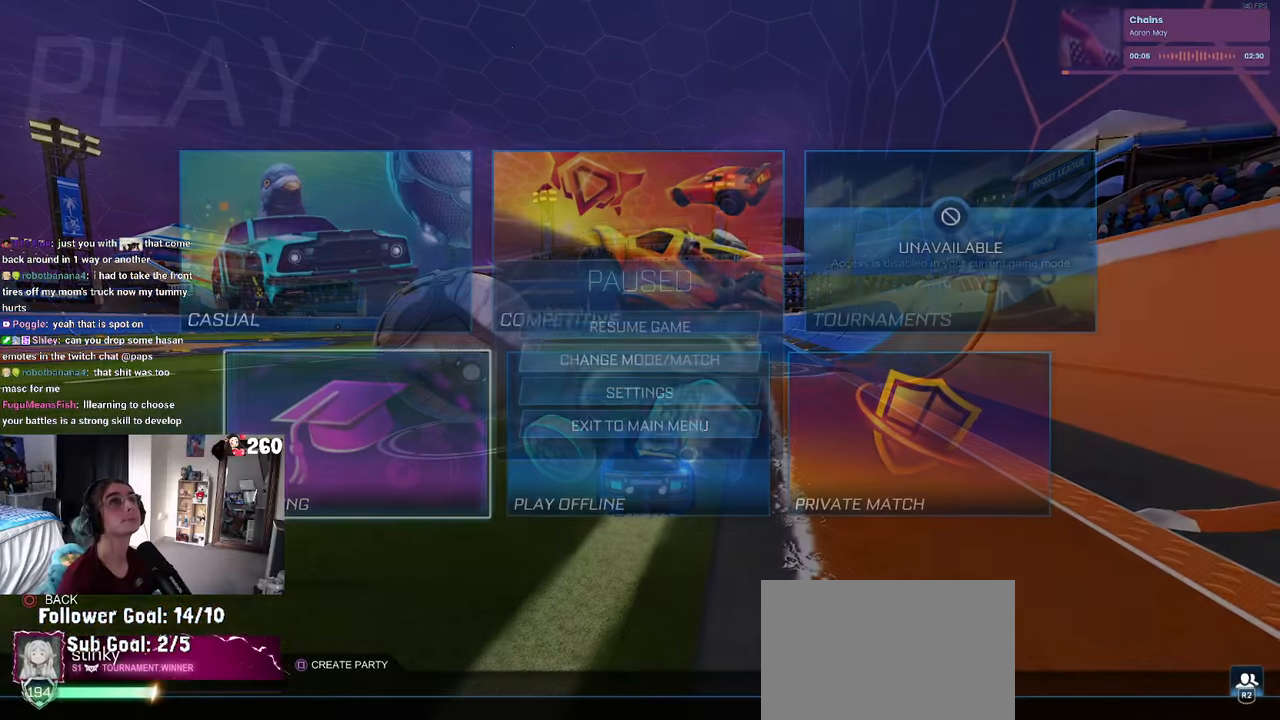
{"buttons": ["DPAD_RIGHT"], "left_stick": "center", "right_stick": "center", "events": [[283, "DPAD_UP", "down"], [367, "DPAD_UP", "up"], [483, "DPAD_RIGHT", "down"]]}
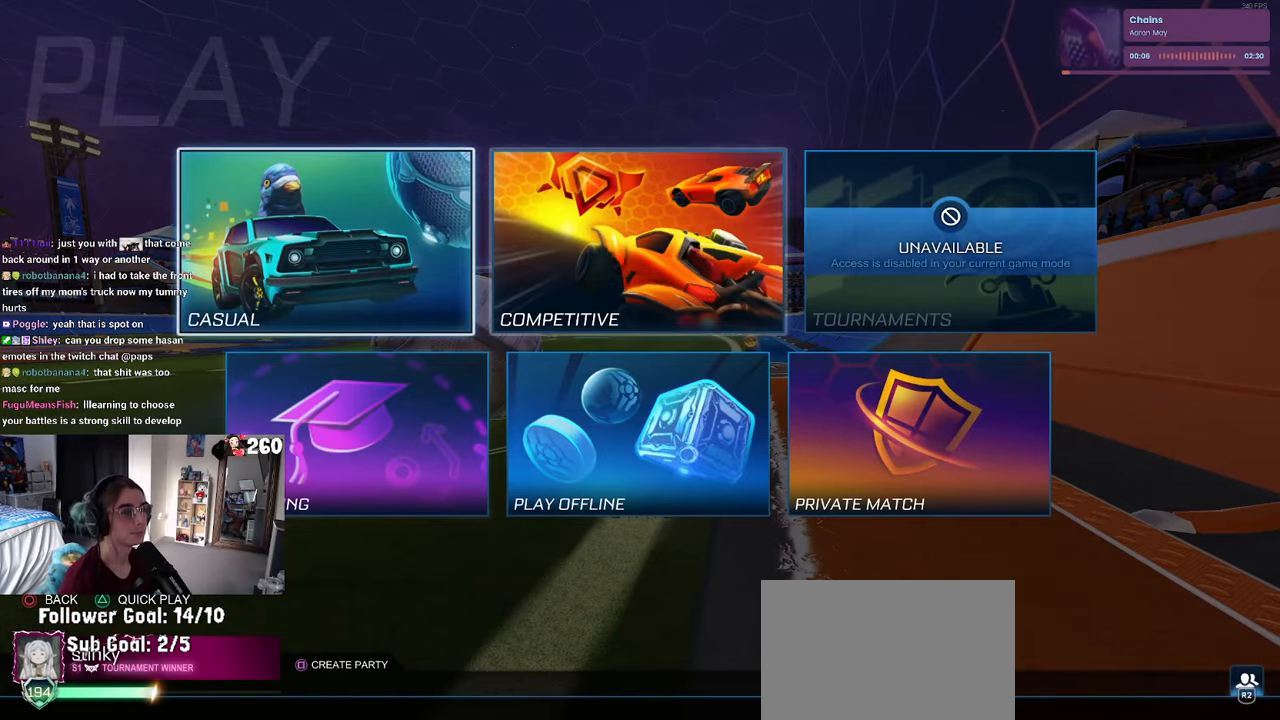
{"buttons": [], "left_stick": "center", "right_stick": "center", "events": [[67, "CROSS", "down"], [83, "DPAD_RIGHT", "up"], [133, "CROSS", "up"]]}
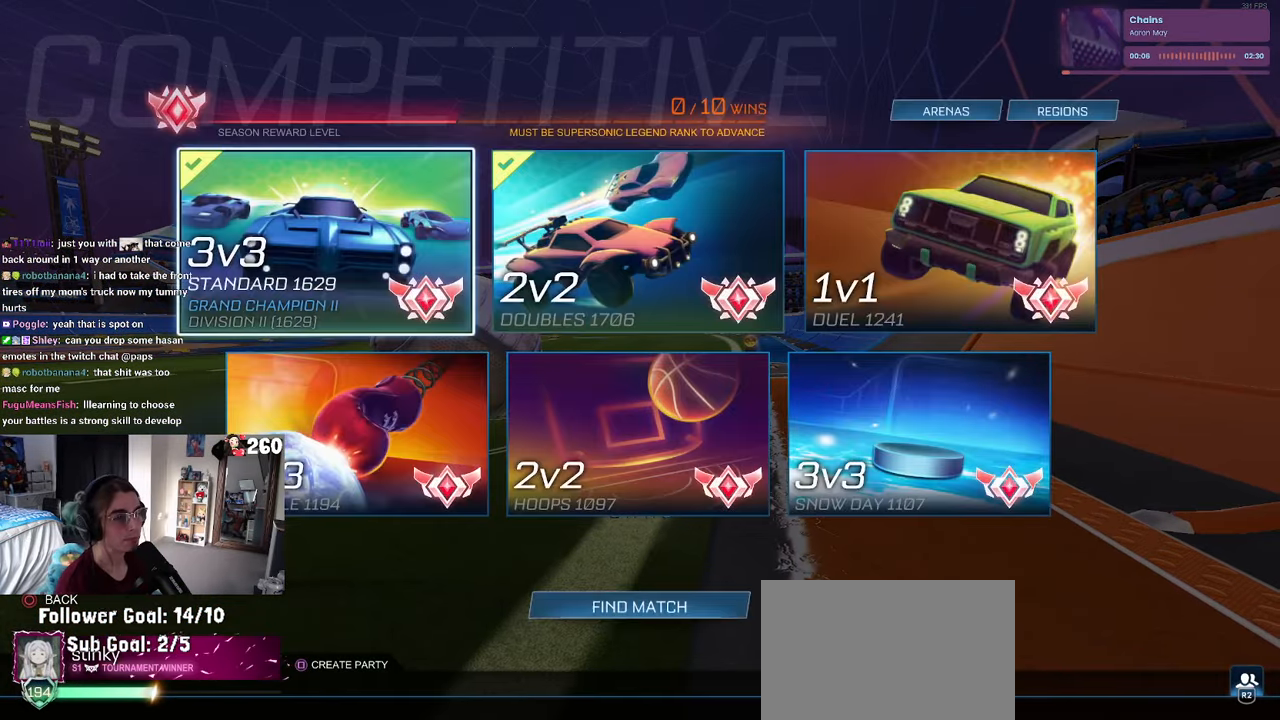
{"buttons": [], "left_stick": "center", "right_stick": "center", "events": []}
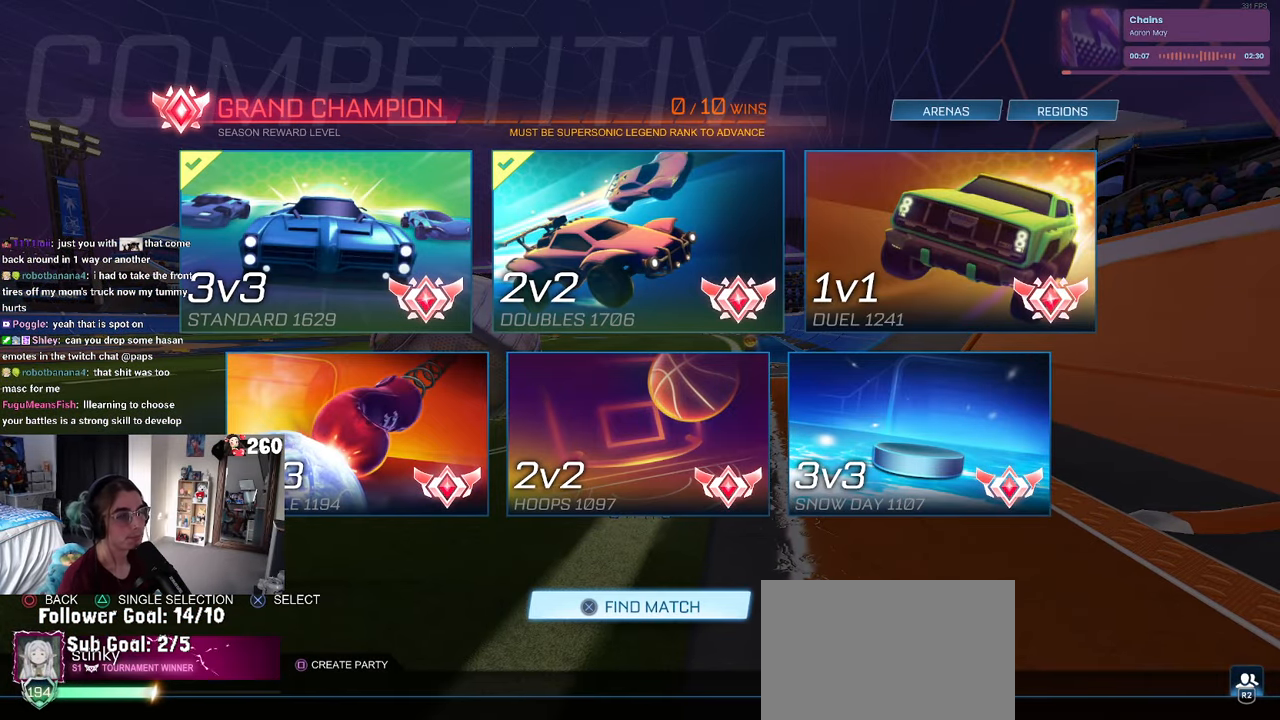
{"buttons": ["CIRCLE"], "left_stick": "center", "right_stick": "center", "events": [[200, "CROSS", "down"], [317, "CROSS", "up"], [500, "CIRCLE", "down"]]}
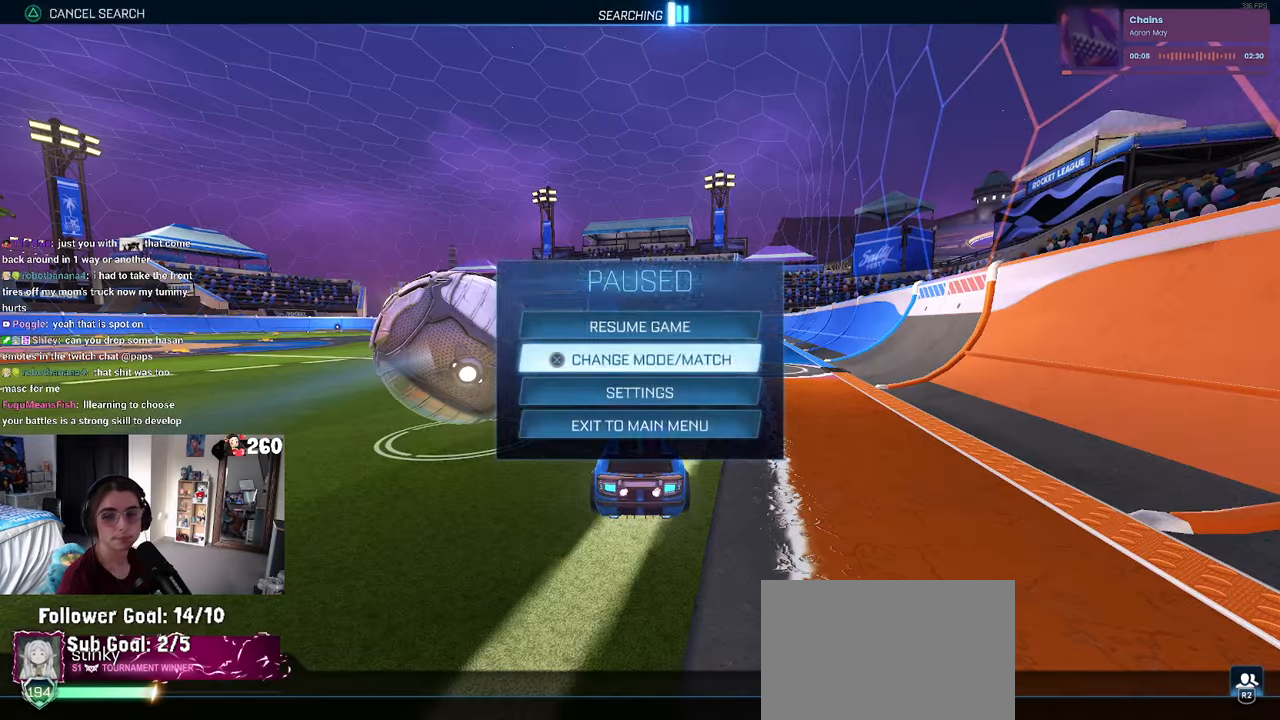
{"buttons": [], "left_stick": "center", "right_stick": "center", "events": [[83, "CIRCLE", "up"]]}
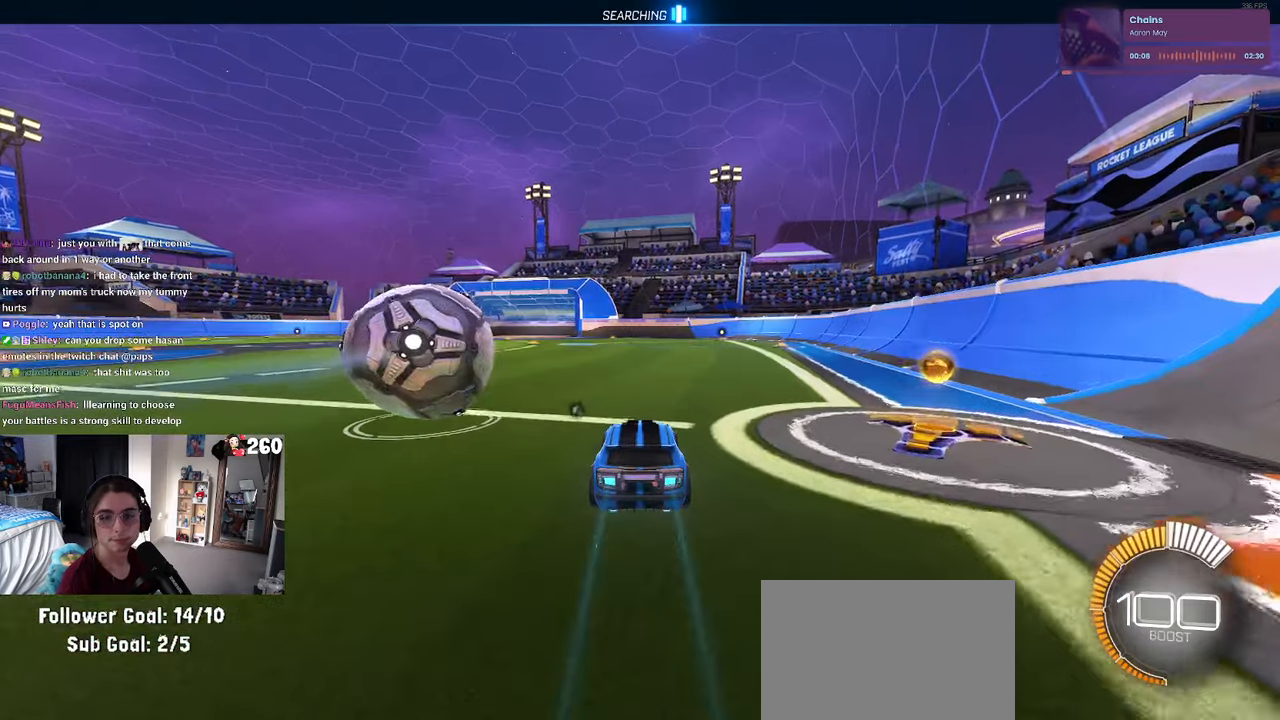
{"buttons": ["R1"], "left_stick": "right", "right_stick": "center", "events": [[283, "R1", "down"], [300, "TRIANGLE", "down"], [383, "left_stick", "right"], [417, "TRIANGLE", "up"]]}
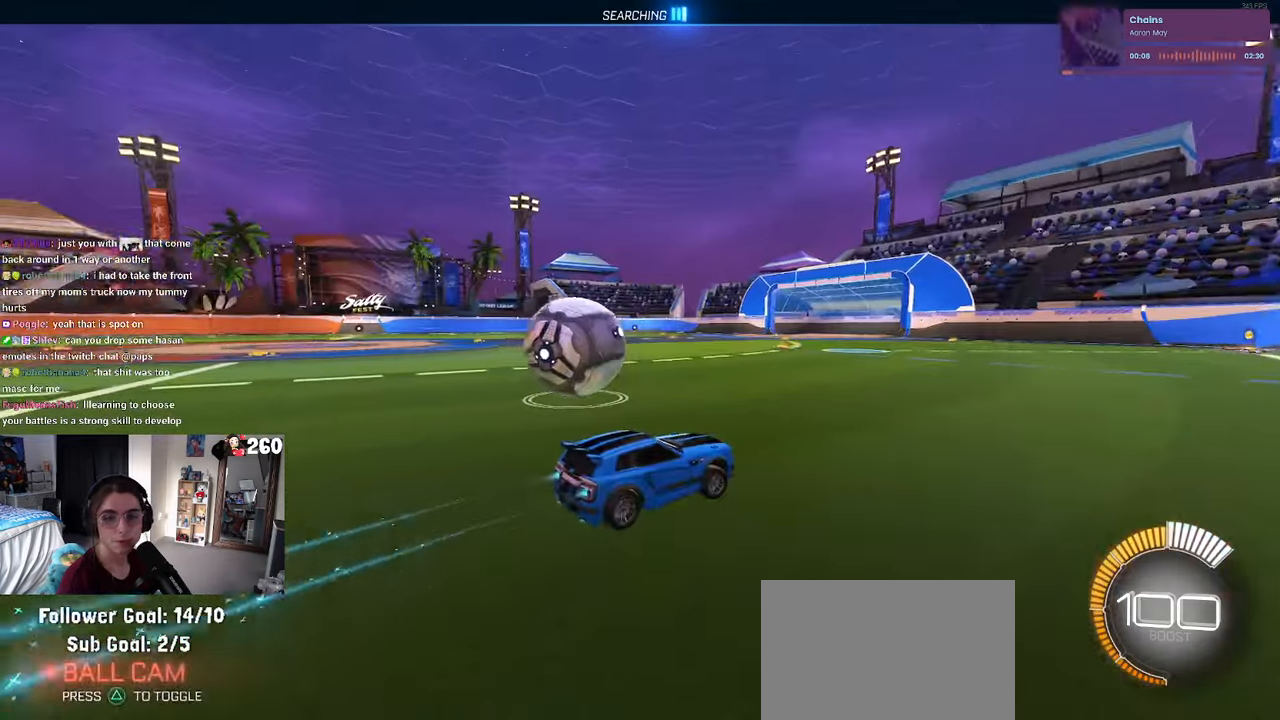
{"buttons": ["R1"], "left_stick": "center", "right_stick": "center", "events": [[67, "left_stick", "center"]]}
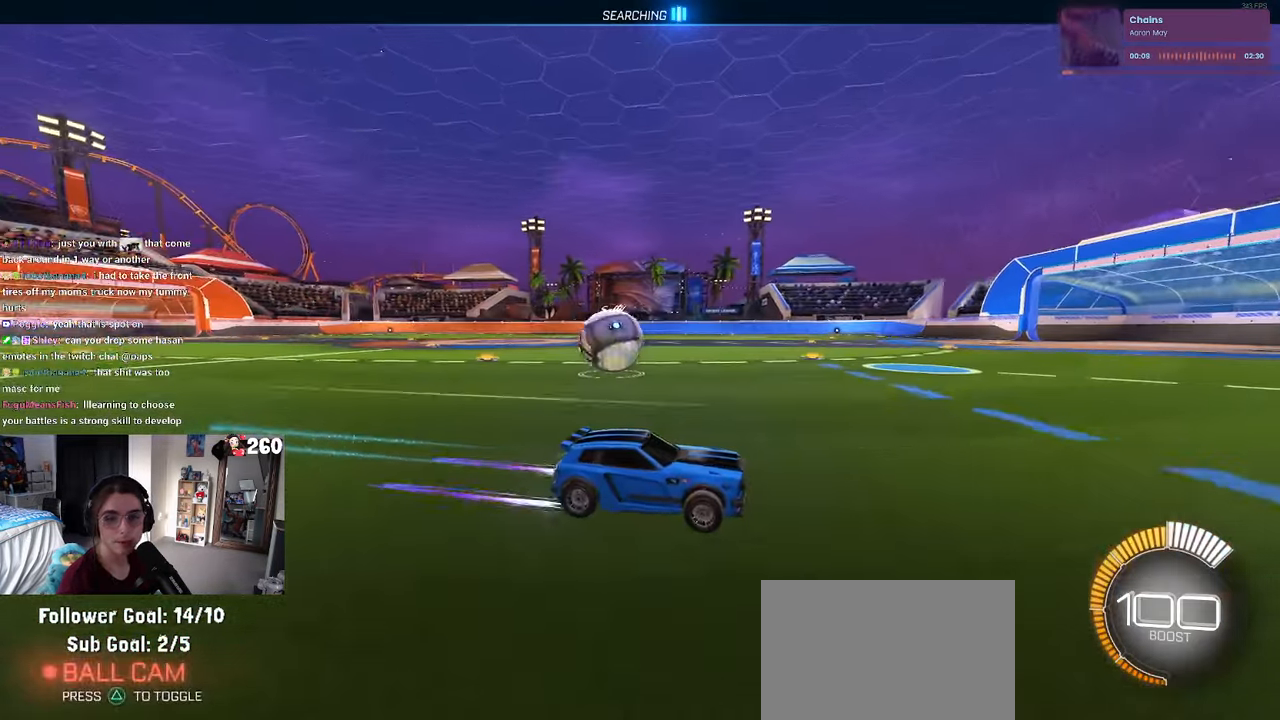
{"buttons": ["R1"], "left_stick": "center", "right_stick": "center", "events": []}
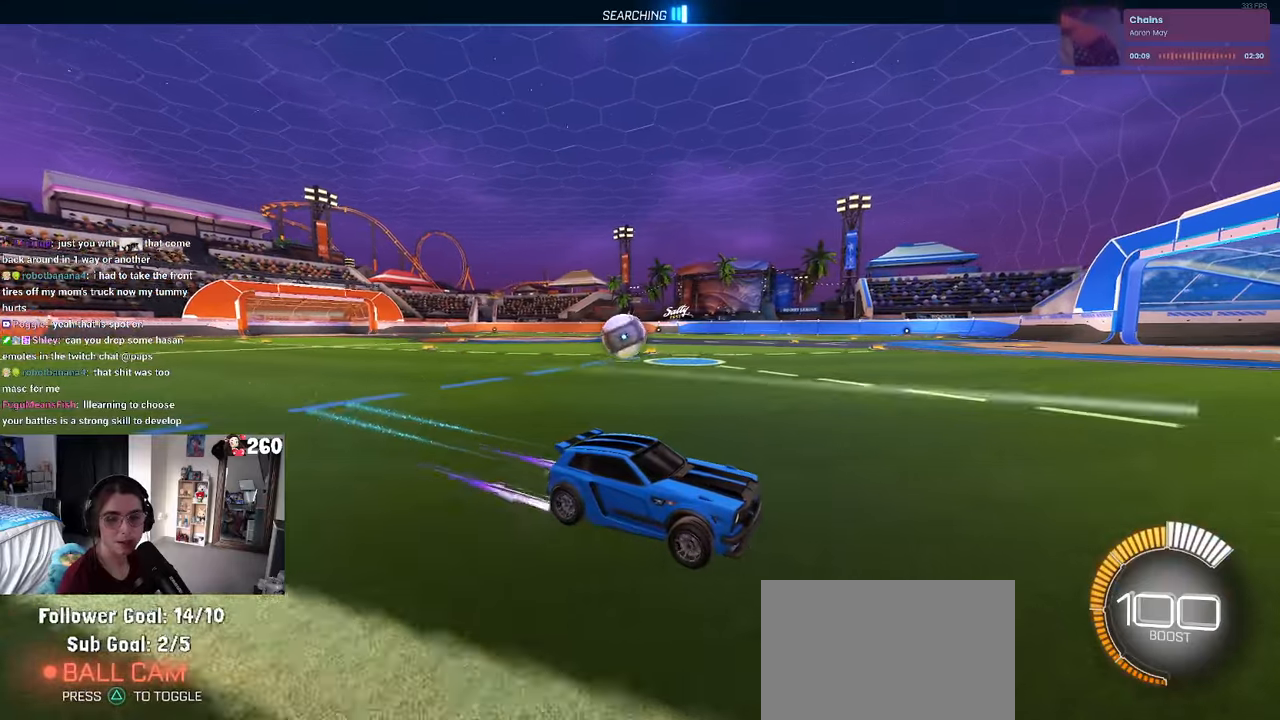
{"buttons": ["L2"], "left_stick": "left", "right_stick": "center", "events": [[117, "left_stick", "left"], [134, "SQUARE", "down"], [234, "SQUARE", "up"], [334, "R1", "up"], [367, "L2", "down"]]}
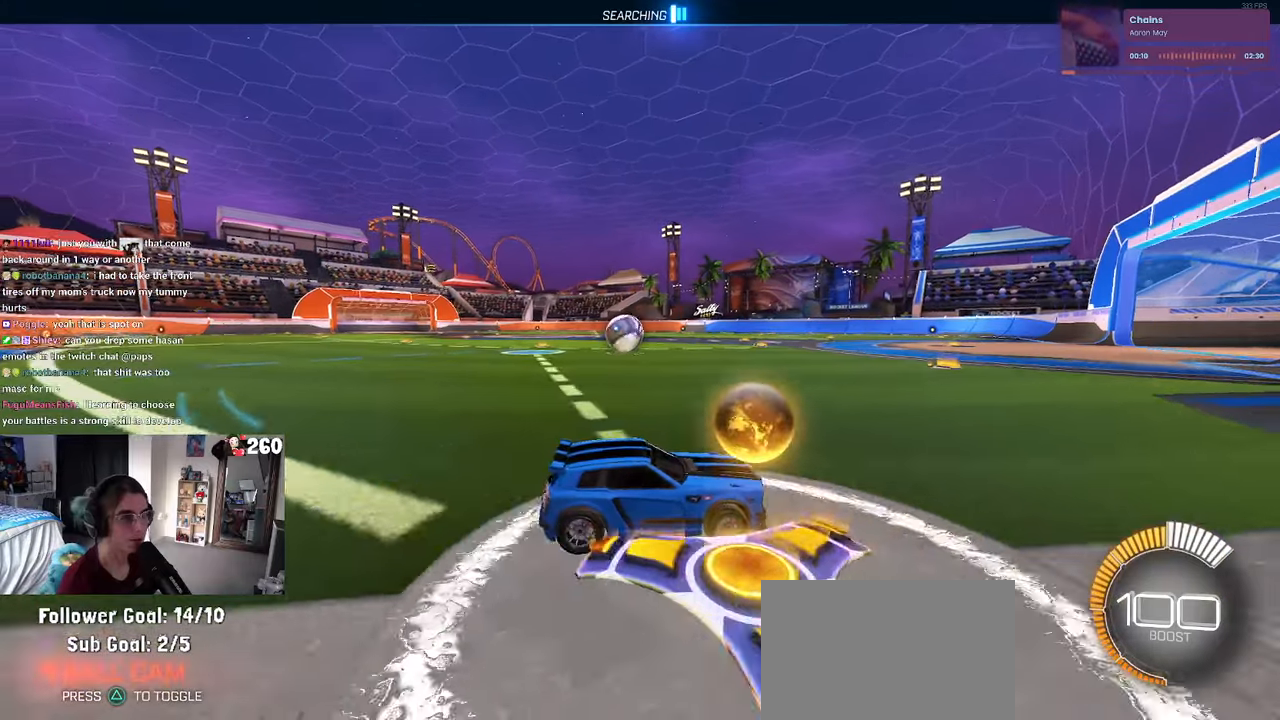
{"buttons": [], "left_stick": "center", "right_stick": "center", "events": [[167, "left_stick", "center"], [200, "L2", "up"]]}